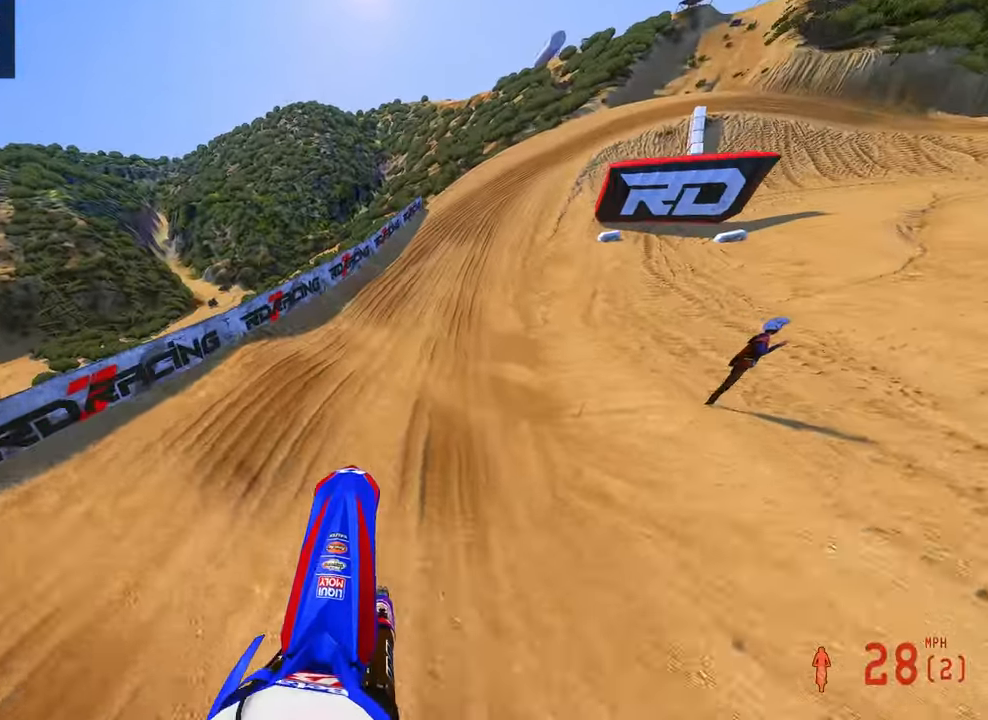
Gameplay with a controller (PlayStation layout); each line is a JSON object with the inputs held at the frame after it (dt_ms = milliseconds from this image to that frame). "button_events" lists button changes between this image and that frame as [ms after this image, input, new state], when the widget could be followed in between (sticks are given only as held states). Not read: other_buttons.
{"dt_ms": 500, "buttons": ["R2"], "left_stick": "up-right", "right_stick": "up", "button_events": []}
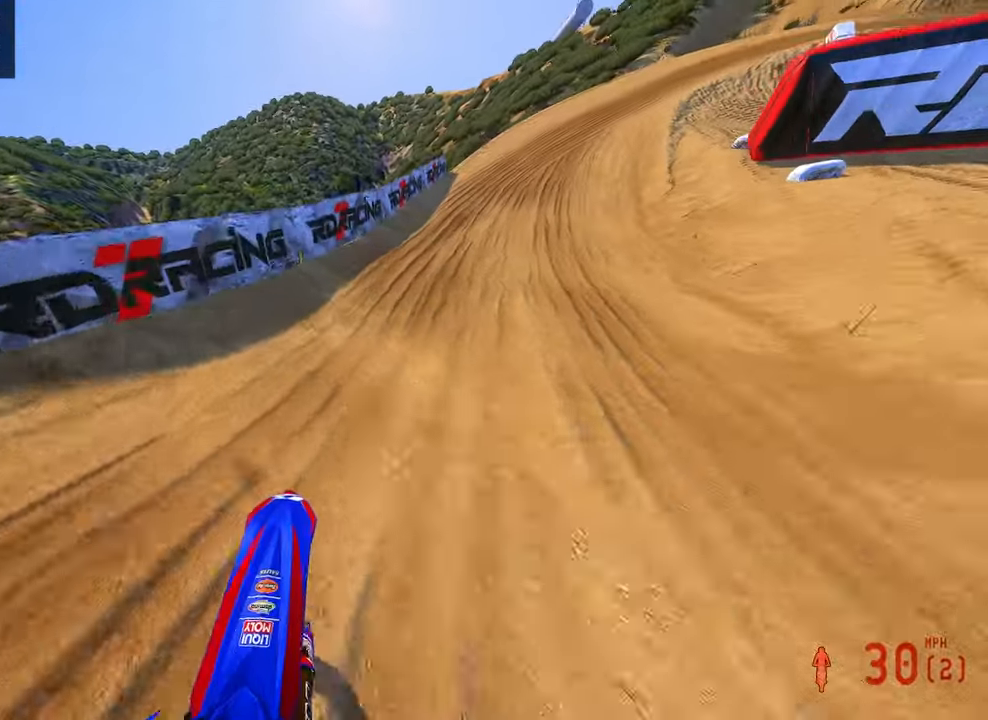
{"dt_ms": 500, "buttons": ["R2"], "left_stick": "up-right", "right_stick": "up-left", "button_events": [[116, "R3", "down"], [250, "R3", "up"]]}
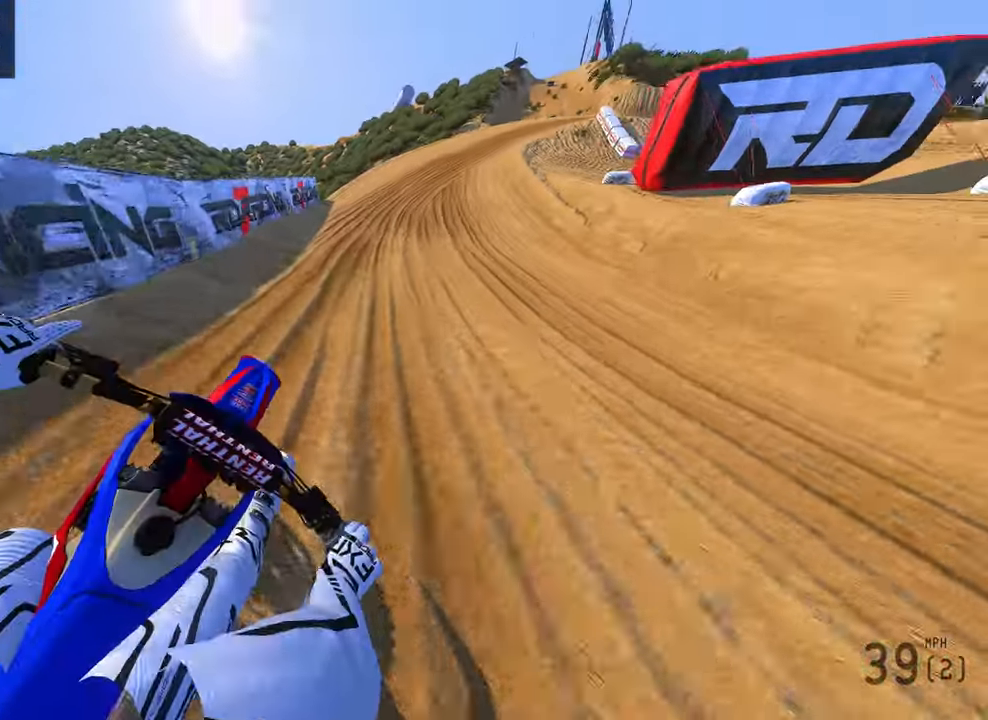
{"dt_ms": 500, "buttons": ["R2"], "left_stick": "up-right", "right_stick": "up-left", "button_events": [[233, "R3", "down"], [383, "R3", "up"]]}
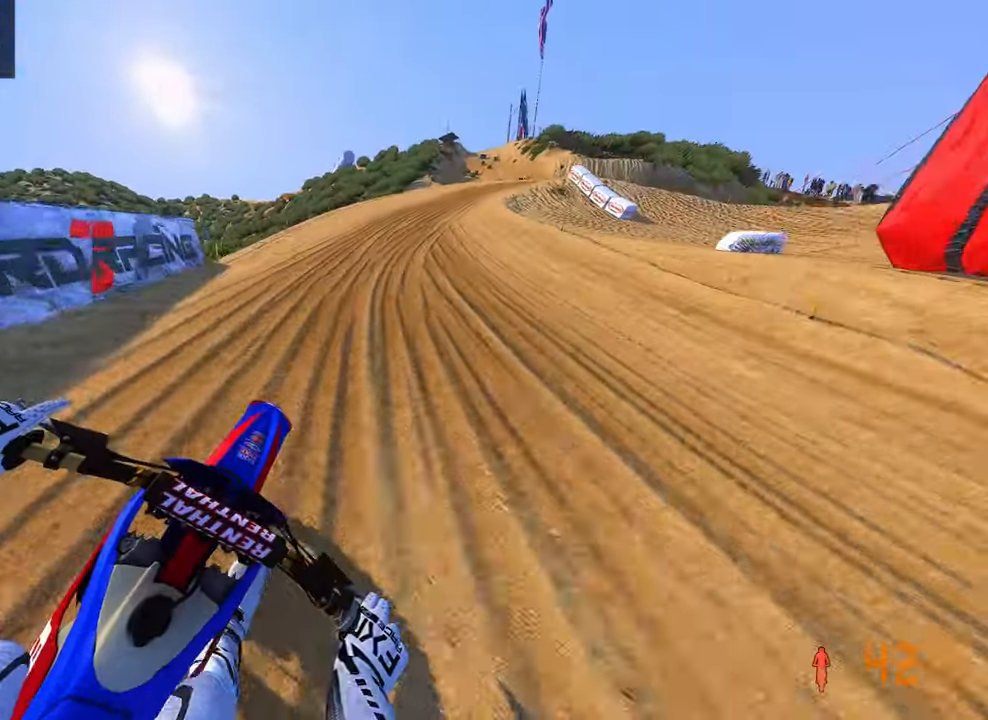
{"dt_ms": 500, "buttons": ["R2"], "left_stick": "up-right", "right_stick": "up-left", "button_events": []}
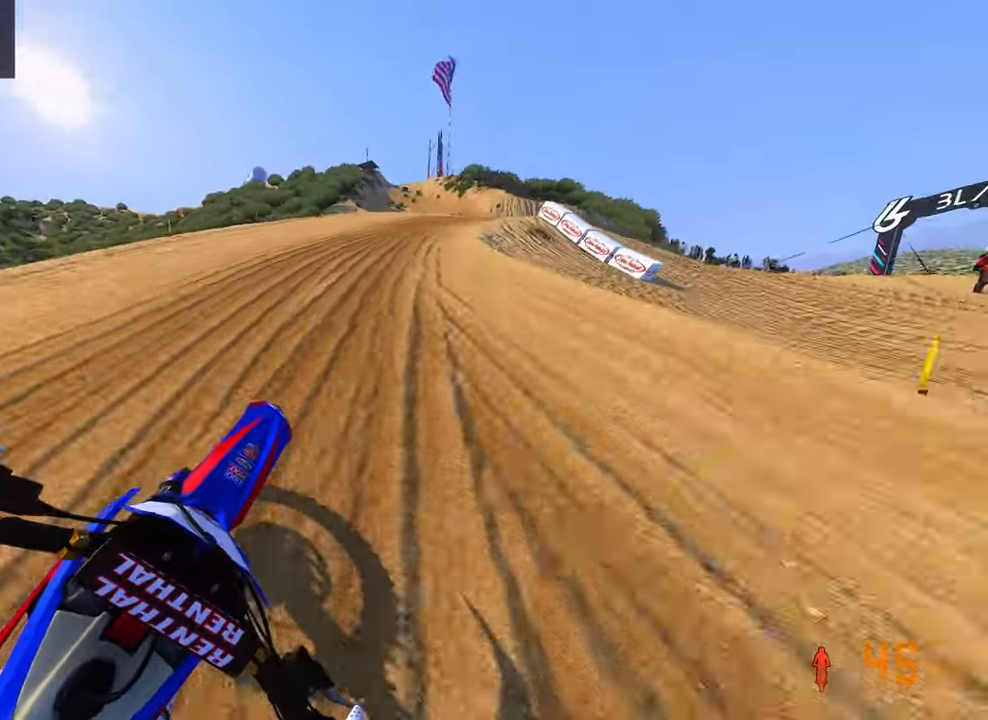
{"dt_ms": 500, "buttons": [], "left_stick": "up-right", "right_stick": "left", "button_events": [[183, "R2", "up"], [333, "R2", "down"], [483, "R2", "up"]]}
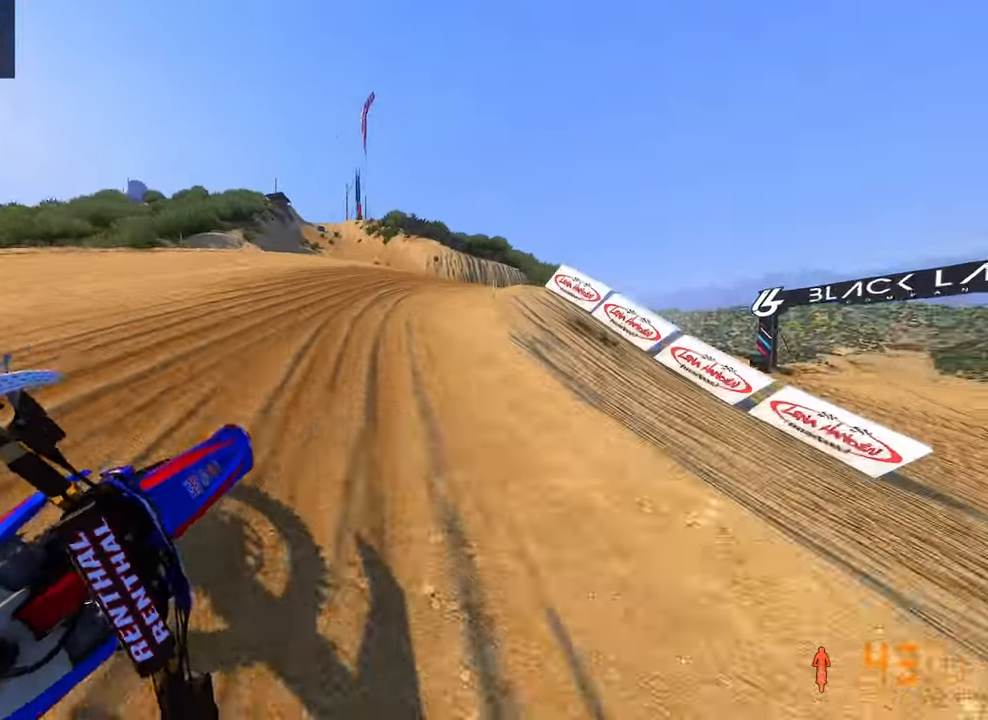
{"dt_ms": 500, "buttons": [], "left_stick": "up-right", "right_stick": "left", "button_events": [[116, "R2", "down"], [233, "R2", "up"]]}
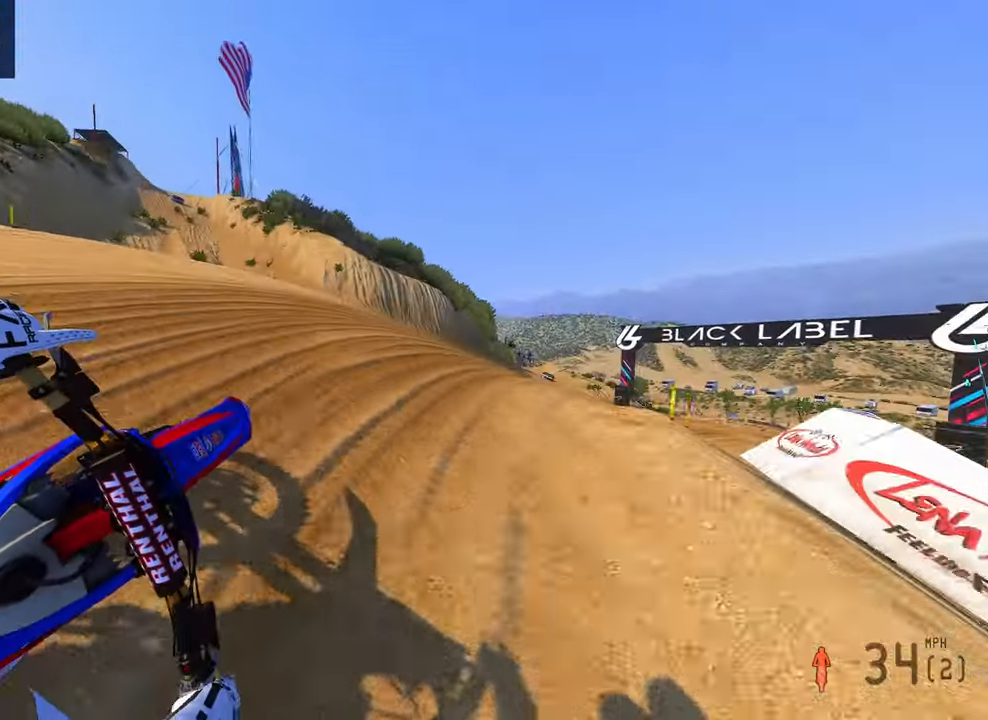
{"dt_ms": 500, "buttons": [], "left_stick": "up-right", "right_stick": "left", "button_events": [[283, "R3", "down"], [383, "R3", "up"]]}
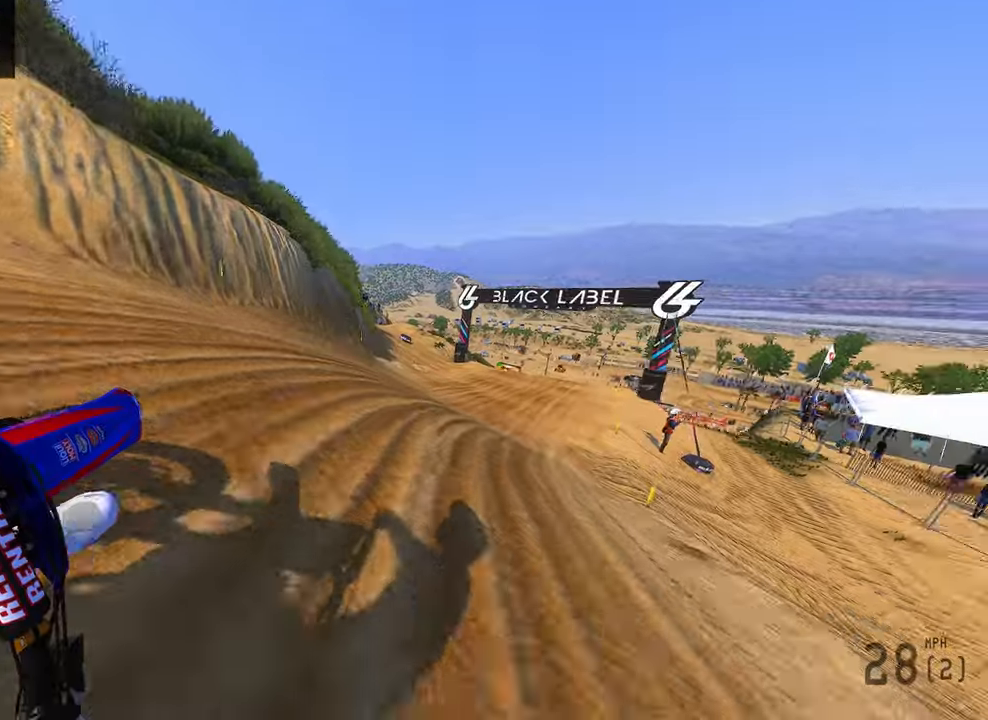
{"dt_ms": 500, "buttons": ["R2", "R3"], "left_stick": "up-right", "right_stick": "left"}
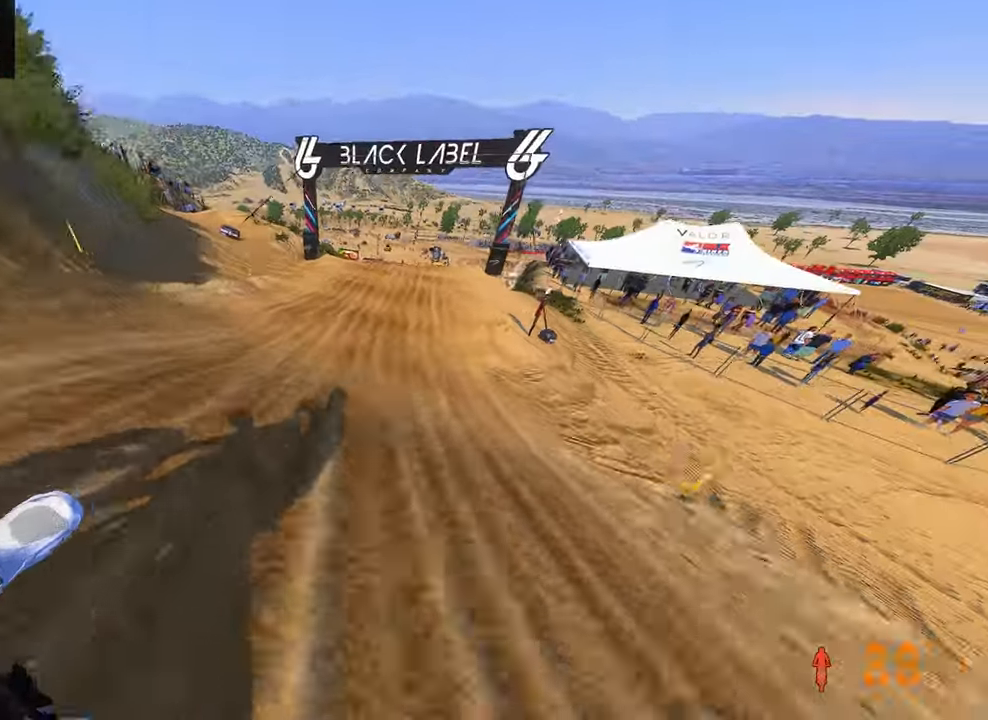
{"dt_ms": 500, "buttons": ["R2"], "left_stick": "up-right", "right_stick": "left", "button_events": [[66, "R3", "up"]]}
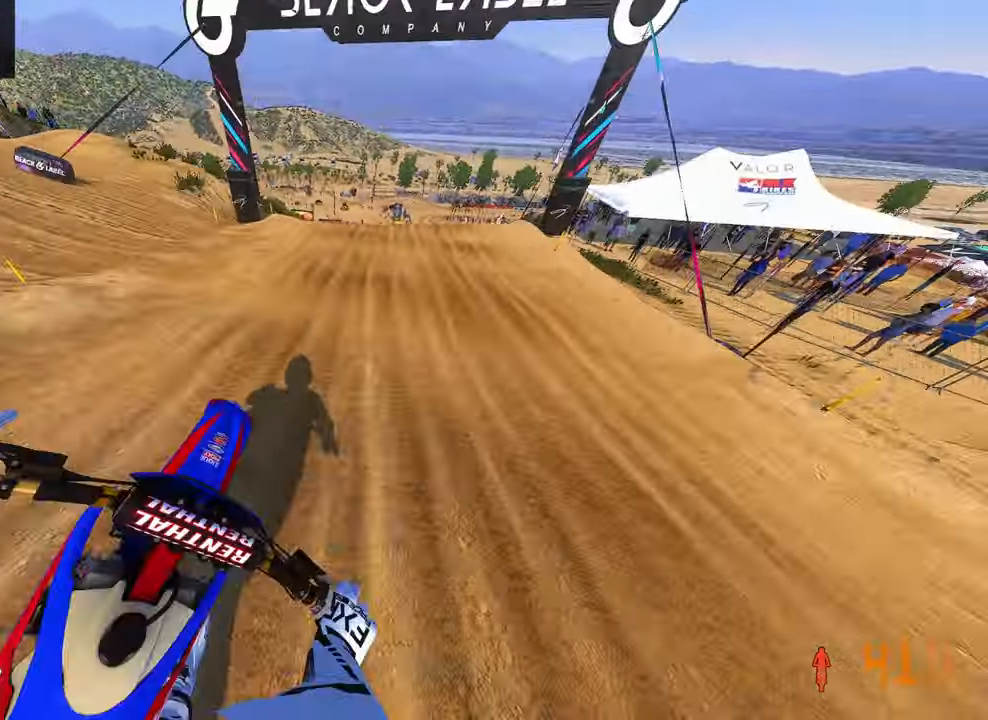
{"dt_ms": 1000, "buttons": ["R2"], "left_stick": "up-right", "right_stick": "up-left"}
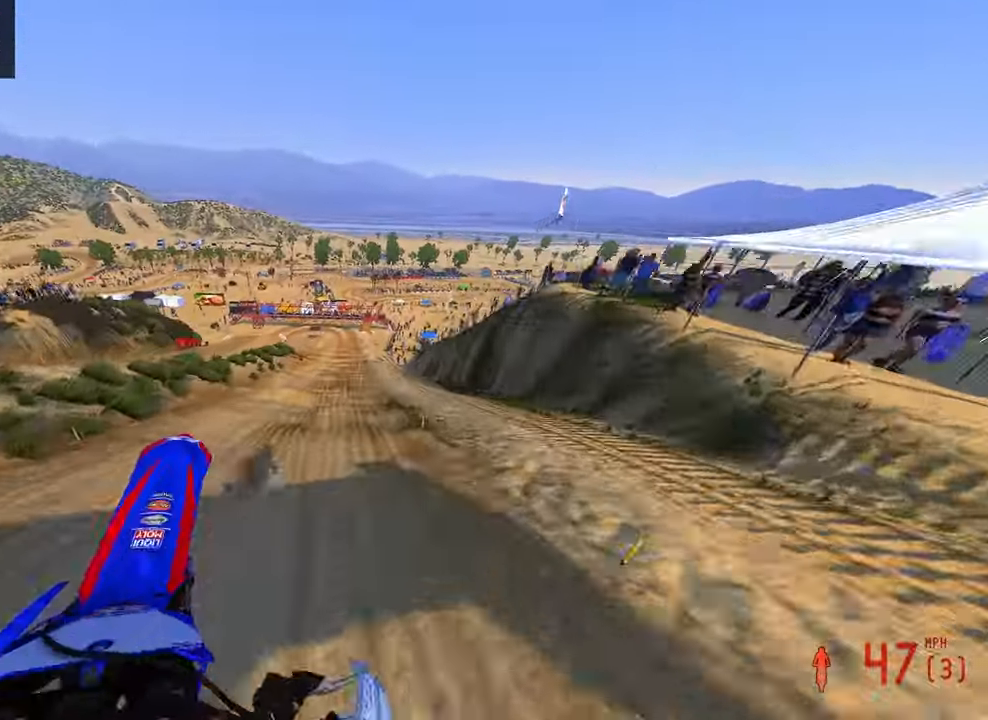
{"dt_ms": 500, "buttons": ["R2"], "left_stick": "up-left", "right_stick": "up", "button_events": [[133, "R2", "up"], [400, "R2", "down"]]}